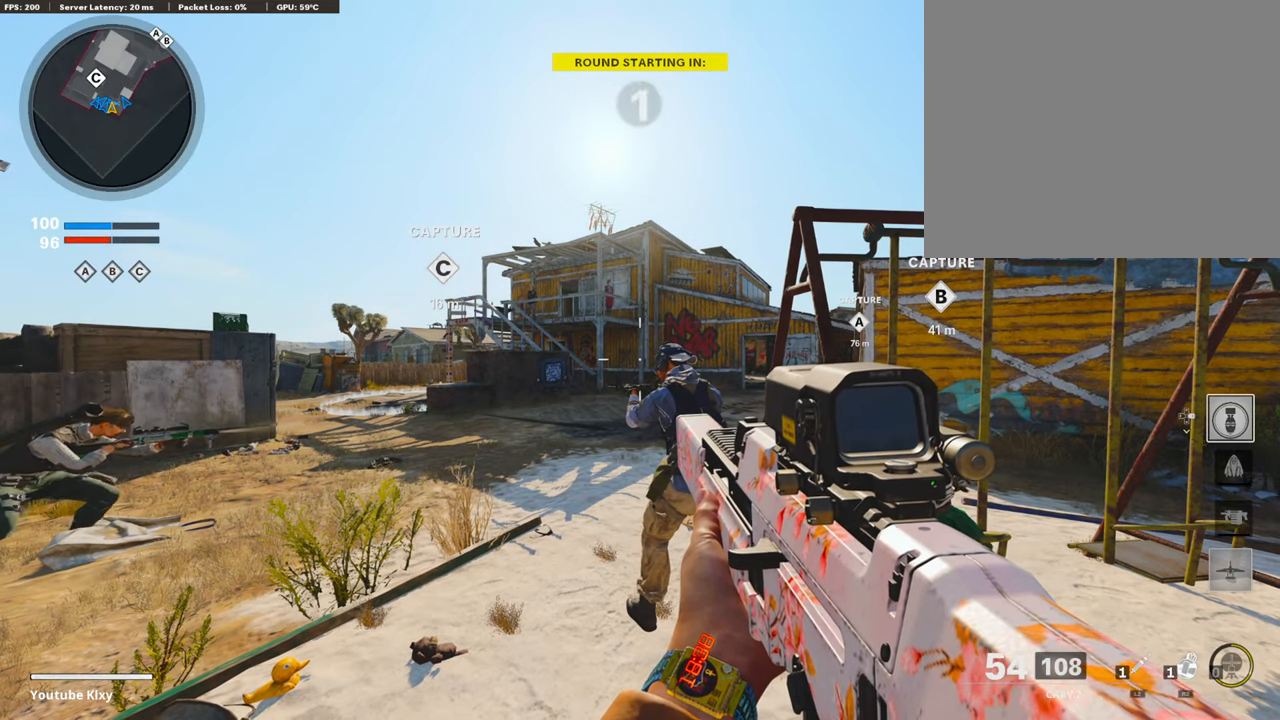
Gameplay with a controller (PlayStation layout); each line is a JSON object with the inputs held at the frame after it. "events" lists button and stick changes between this image and that frame as [ms after this image, input, new state], when the widget could be followed in between.
{"buttons": ["L3"], "left_stick": "up", "right_stick": "center", "events": [[336, "left_stick", "up"], [487, "L3", "down"]]}
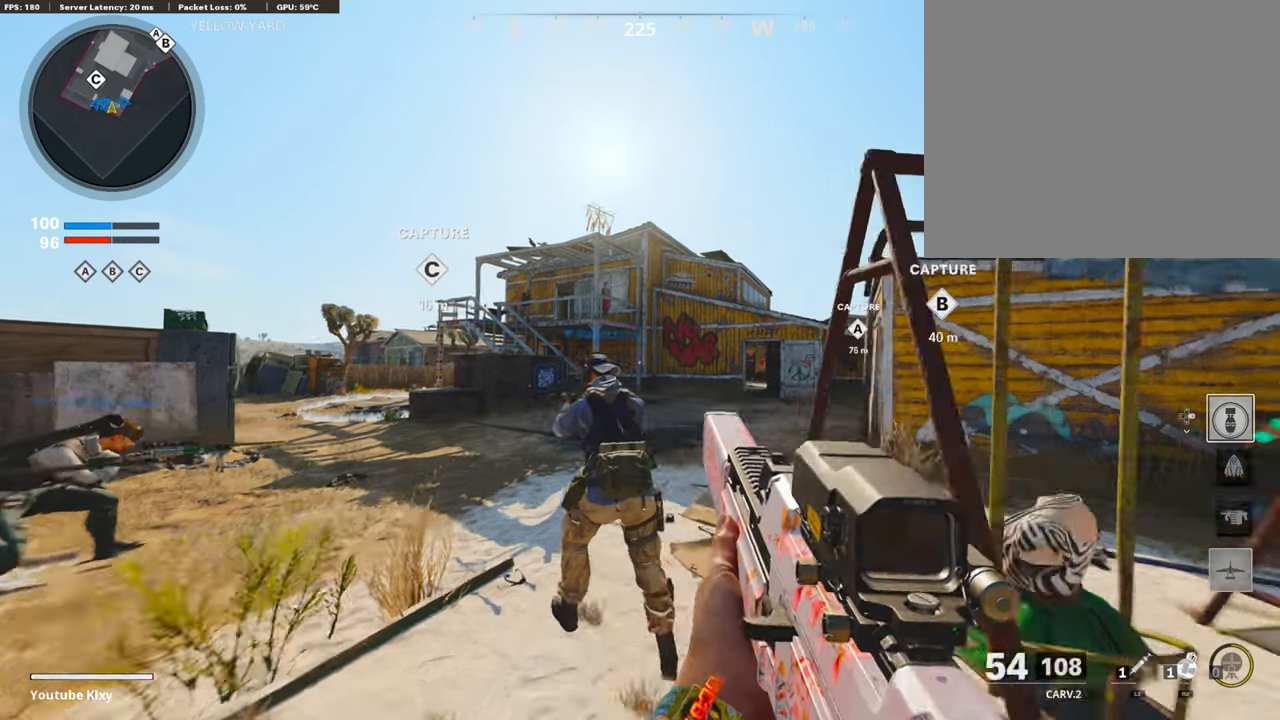
{"buttons": [], "left_stick": "up", "right_stick": "center", "events": [[185, "L3", "up"], [235, "right_stick", "left"], [403, "right_stick", "center"]]}
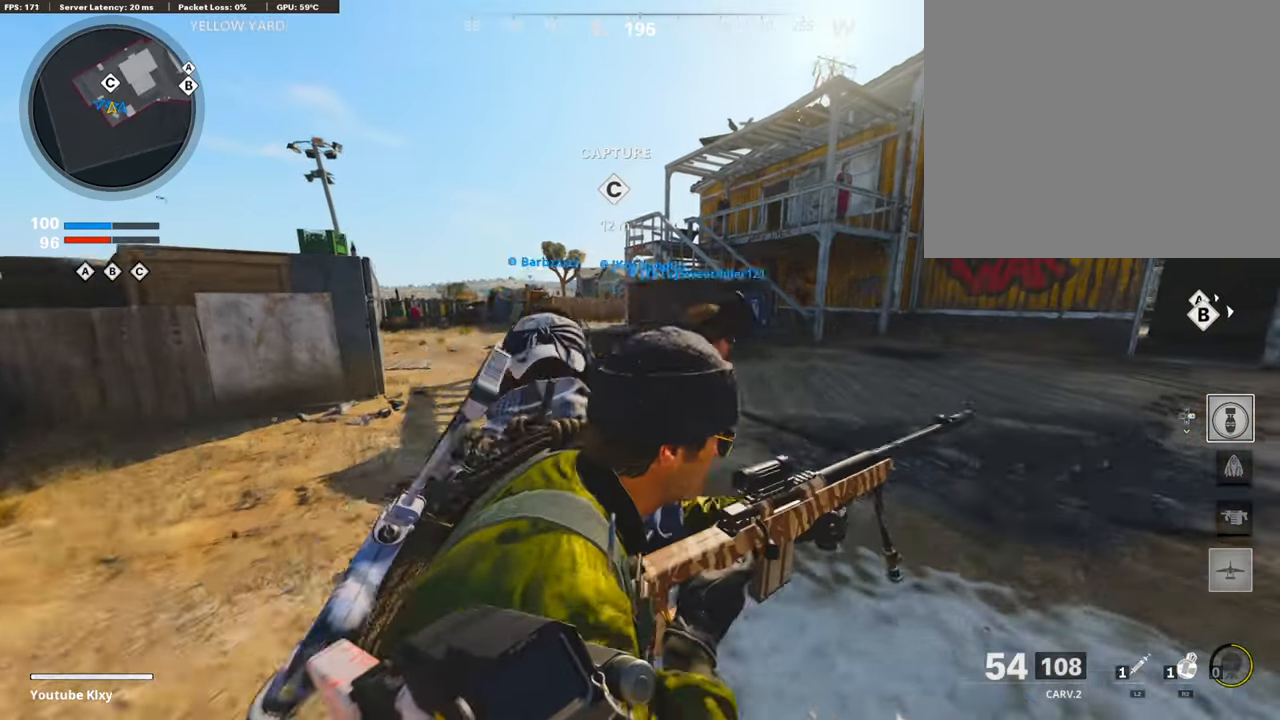
{"buttons": [], "left_stick": "up", "right_stick": "down-right", "events": [[453, "right_stick", "down-right"]]}
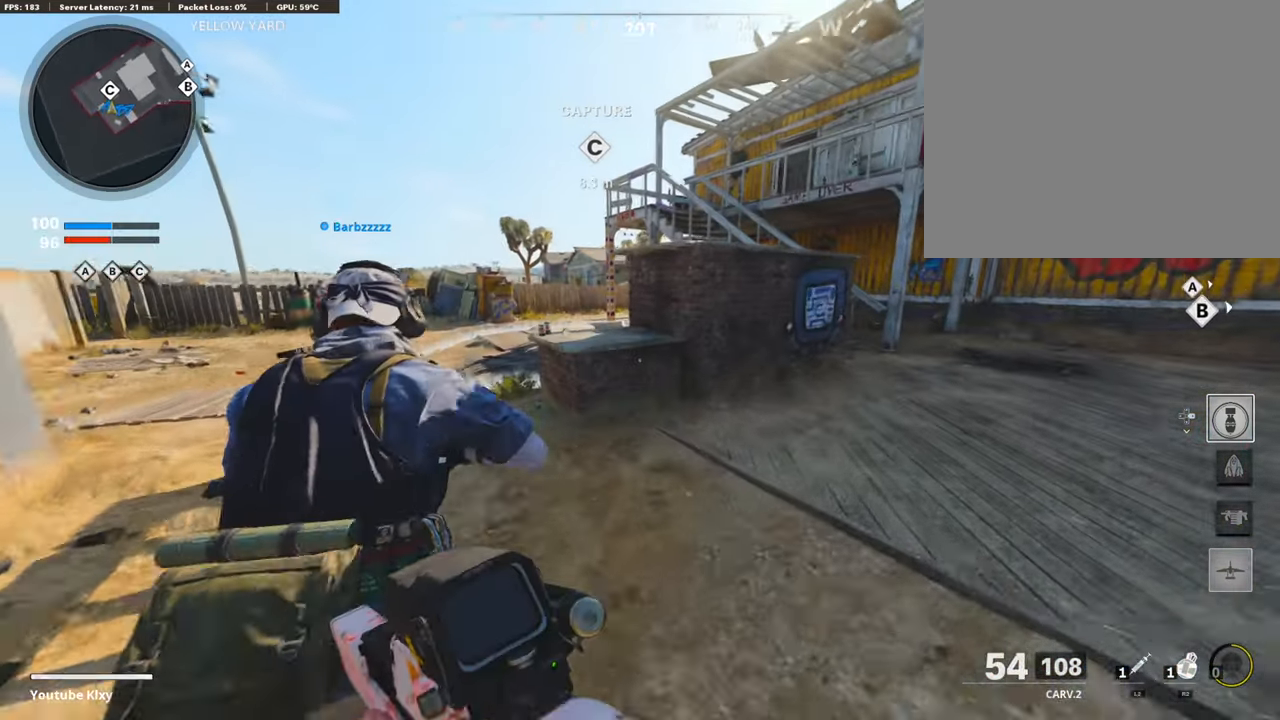
{"buttons": ["R3"], "left_stick": "up", "right_stick": "center", "events": [[17, "right_stick", "center"], [168, "CROSS", "down"], [252, "CROSS", "up"], [403, "R3", "down"]]}
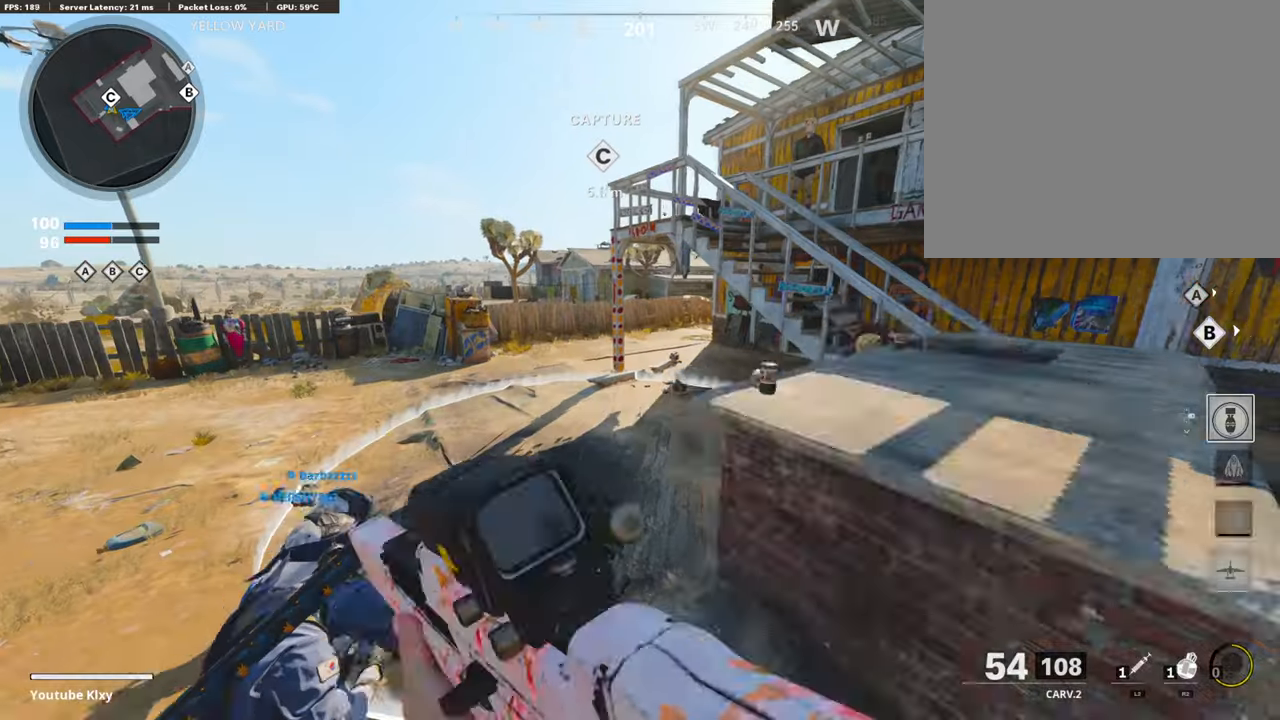
{"buttons": [], "left_stick": "center", "right_stick": "center", "events": [[118, "left_stick", "center"], [151, "R3", "up"], [403, "TOUCHPAD", "down"], [454, "TOUCHPAD", "up"]]}
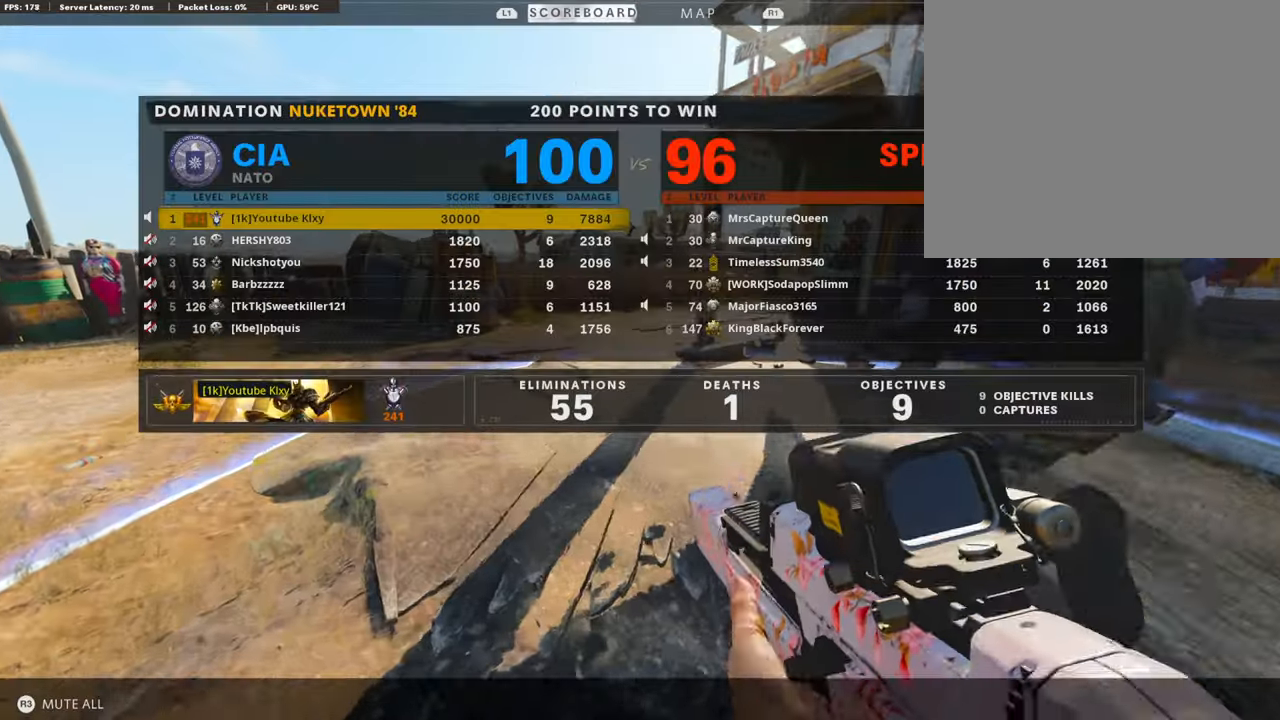
{"buttons": [], "left_stick": "center", "right_stick": "center", "events": [[286, "DPAD_RIGHT", "down"], [319, "DPAD_UP", "down"], [370, "DPAD_UP", "up"], [420, "DPAD_RIGHT", "up"]]}
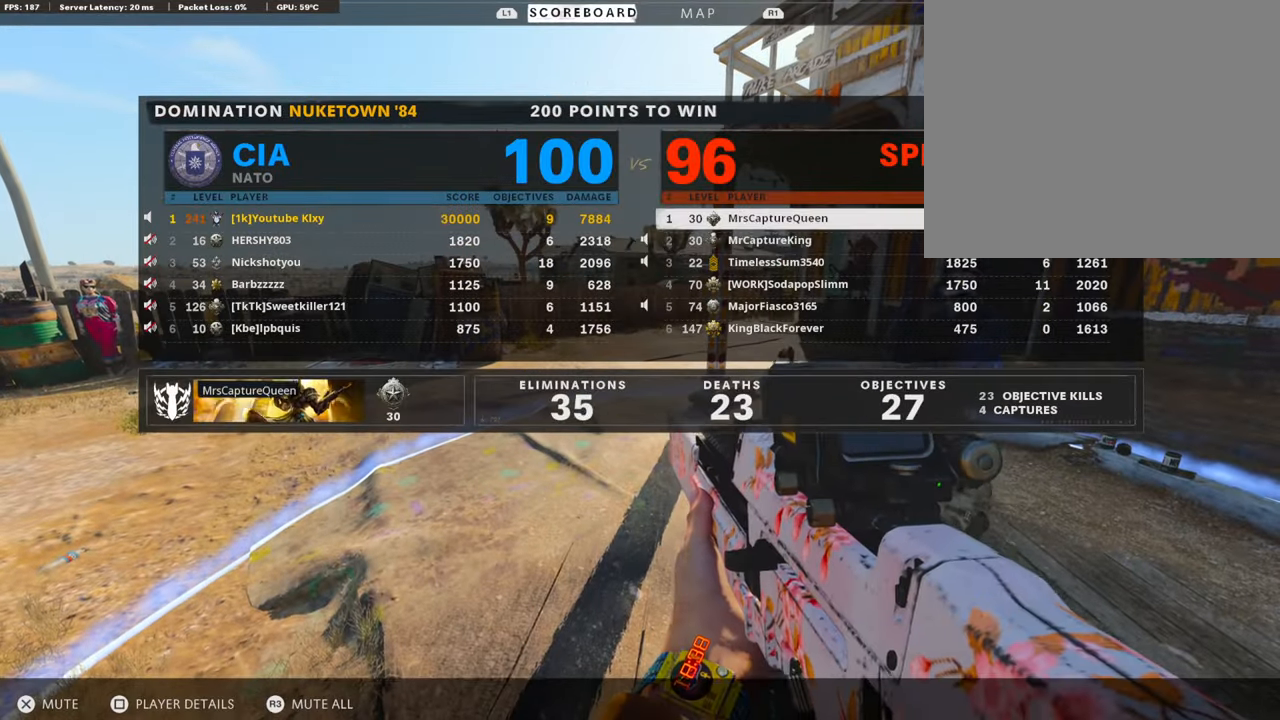
{"buttons": ["DPAD_DOWN"], "left_stick": "center", "right_stick": "center", "events": [[50, "DPAD_DOWN", "down"], [151, "DPAD_DOWN", "up"], [269, "DPAD_UP", "down"], [353, "DPAD_UP", "up"], [470, "DPAD_DOWN", "down"]]}
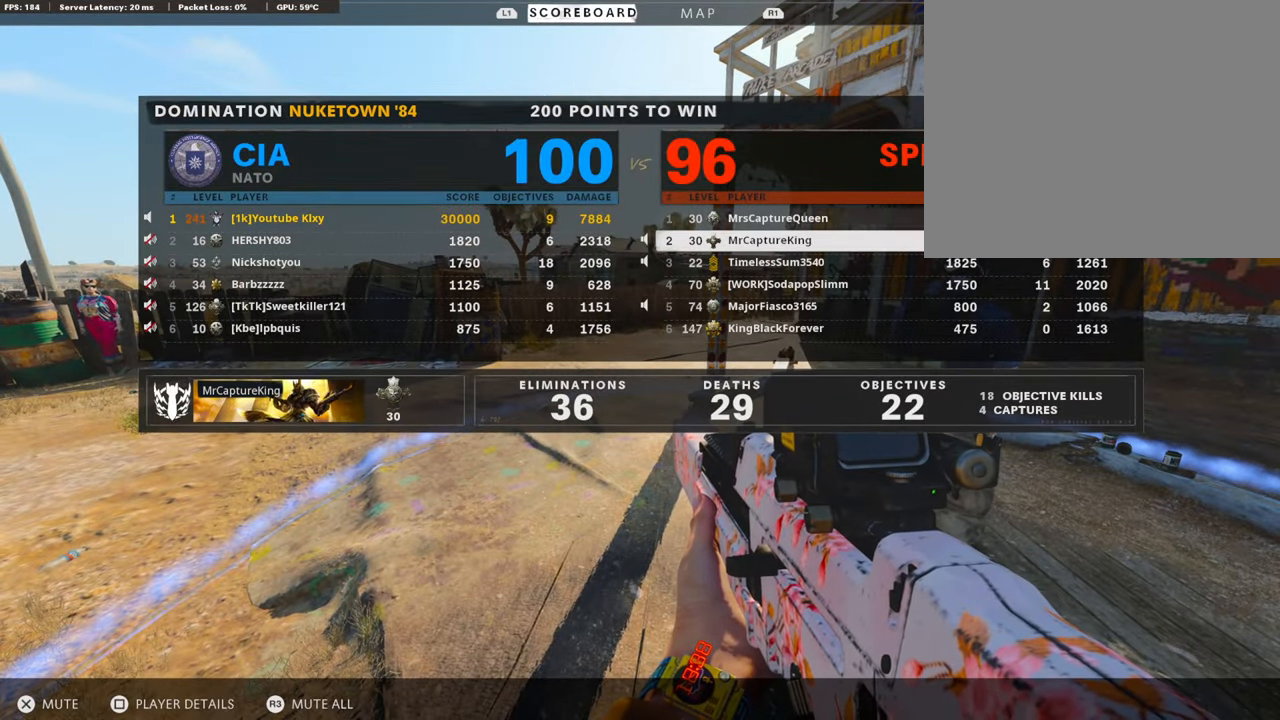
{"buttons": [], "left_stick": "center", "right_stick": "center", "events": [[118, "DPAD_DOWN", "up"]]}
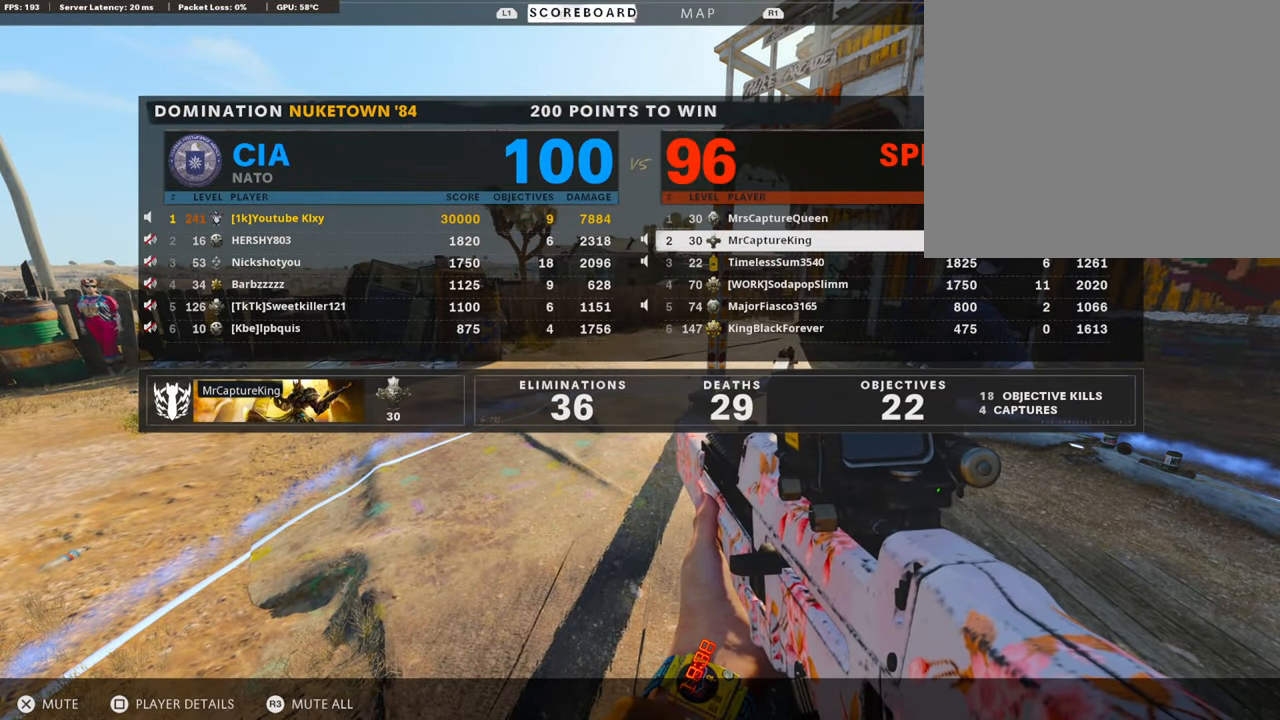
{"buttons": [], "left_stick": "up", "right_stick": "center", "events": [[17, "TOUCHPAD", "down"], [151, "TOUCHPAD", "up"], [168, "right_stick", "right"], [386, "right_stick", "center"], [420, "TRIANGLE", "down"], [504, "TRIANGLE", "up"], [504, "left_stick", "up"]]}
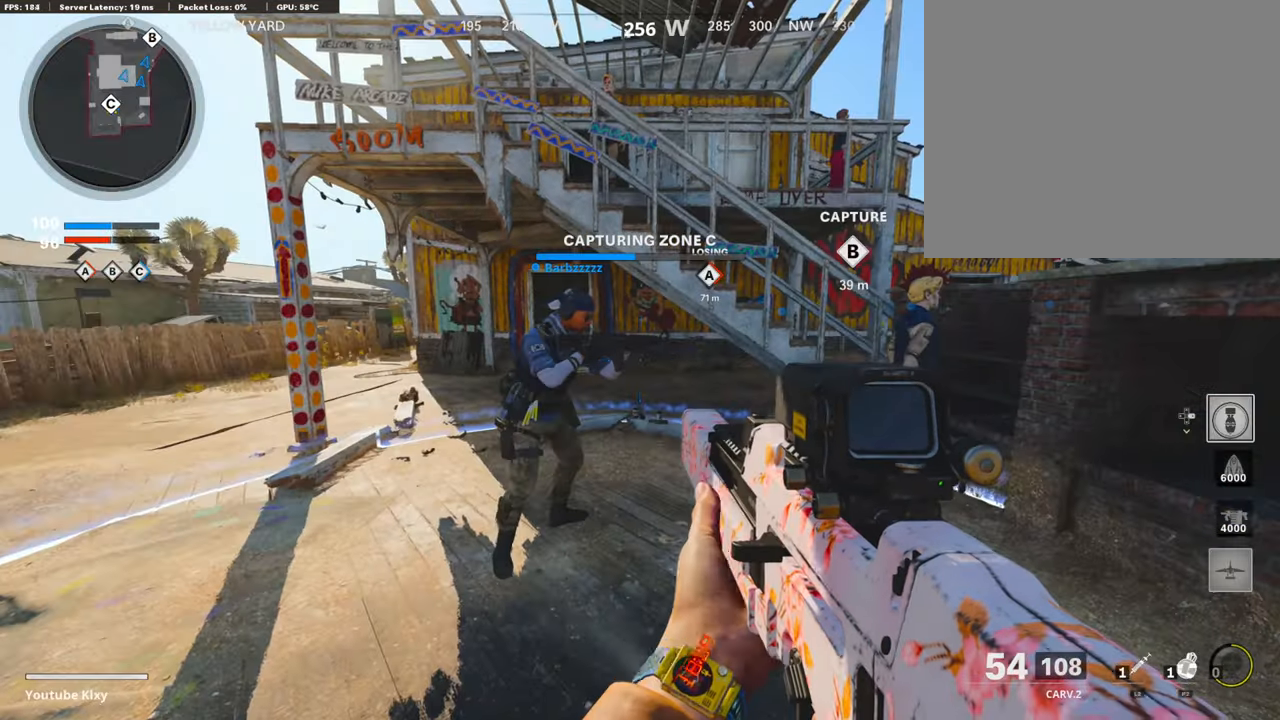
{"buttons": [], "left_stick": "center", "right_stick": "center", "events": [[50, "TRIANGLE", "down"], [134, "TRIANGLE", "up"], [168, "L3", "down"], [286, "L3", "up"], [336, "left_stick", "right"], [386, "left_stick", "down-right"], [386, "right_stick", "left"], [470, "right_stick", "center"], [487, "left_stick", "center"]]}
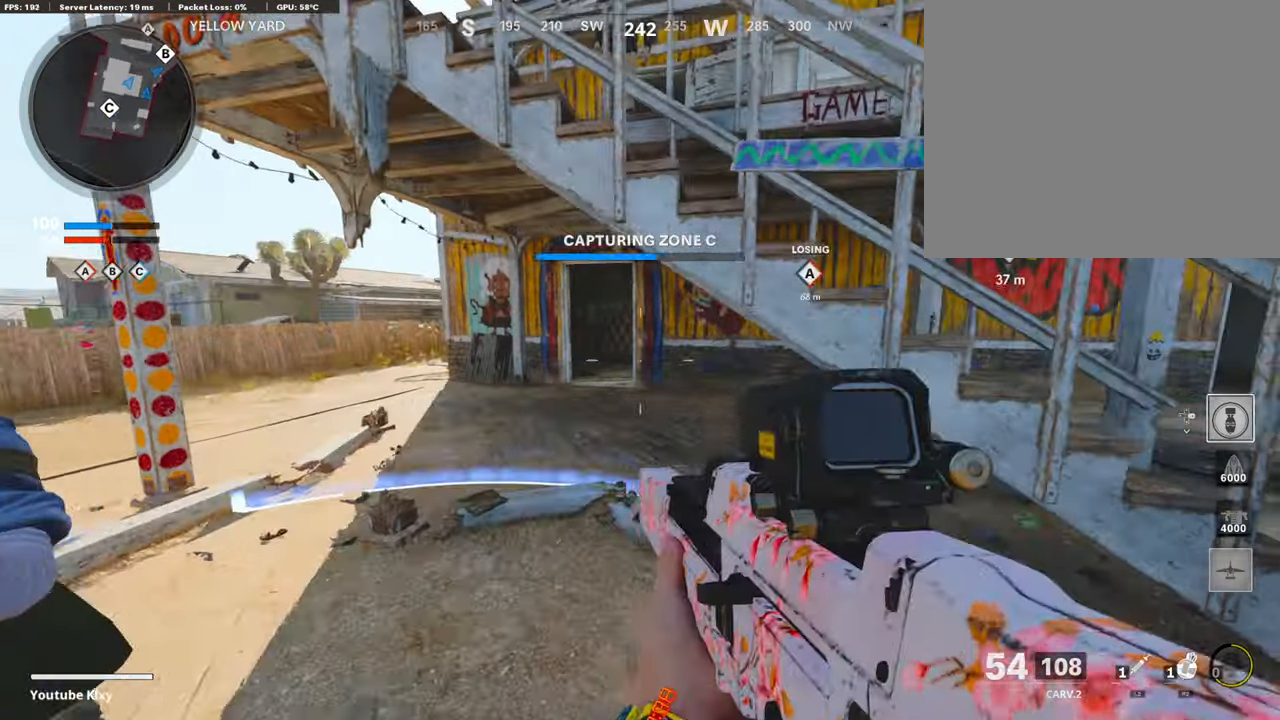
{"buttons": [], "left_stick": "up-right", "right_stick": "center", "events": [[50, "TRIANGLE", "down"], [118, "TRIANGLE", "up"], [168, "TRIANGLE", "down"], [269, "TRIANGLE", "up"], [336, "left_stick", "up-right"]]}
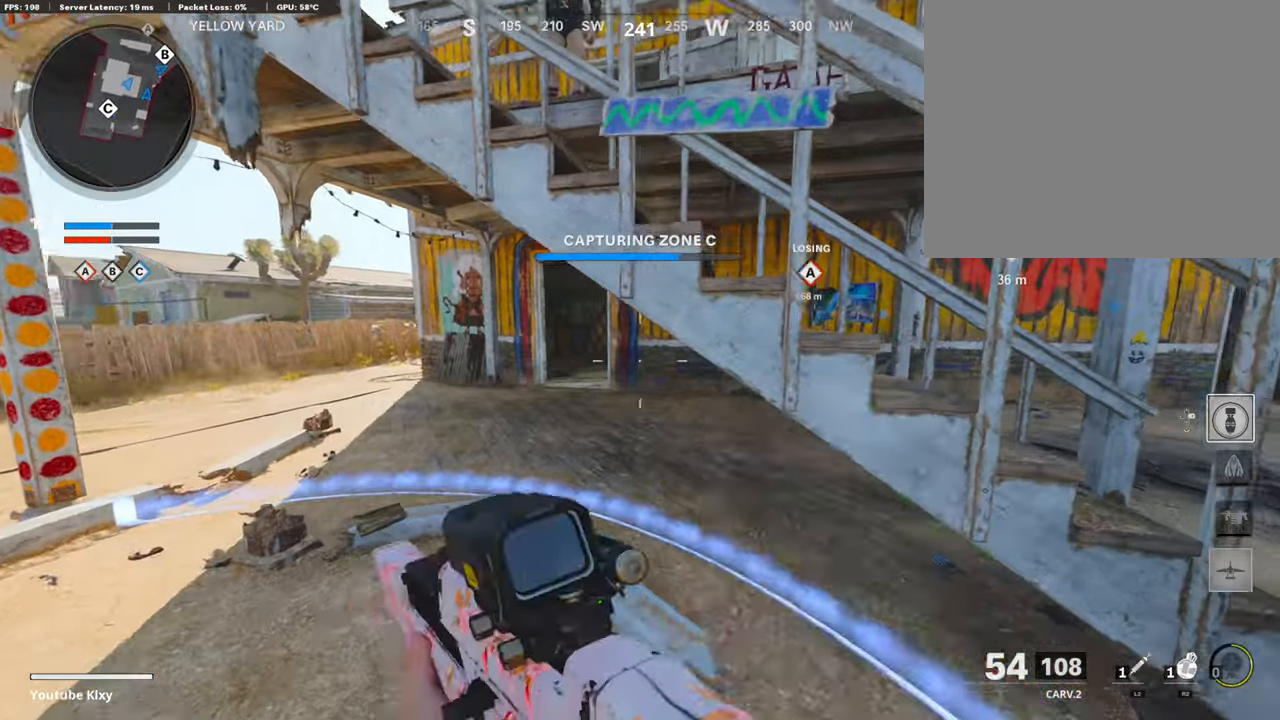
{"buttons": [], "left_stick": "right", "right_stick": "center", "events": [[17, "right_stick", "left"], [67, "left_stick", "left"], [135, "right_stick", "center"], [202, "left_stick", "center"], [504, "left_stick", "right"]]}
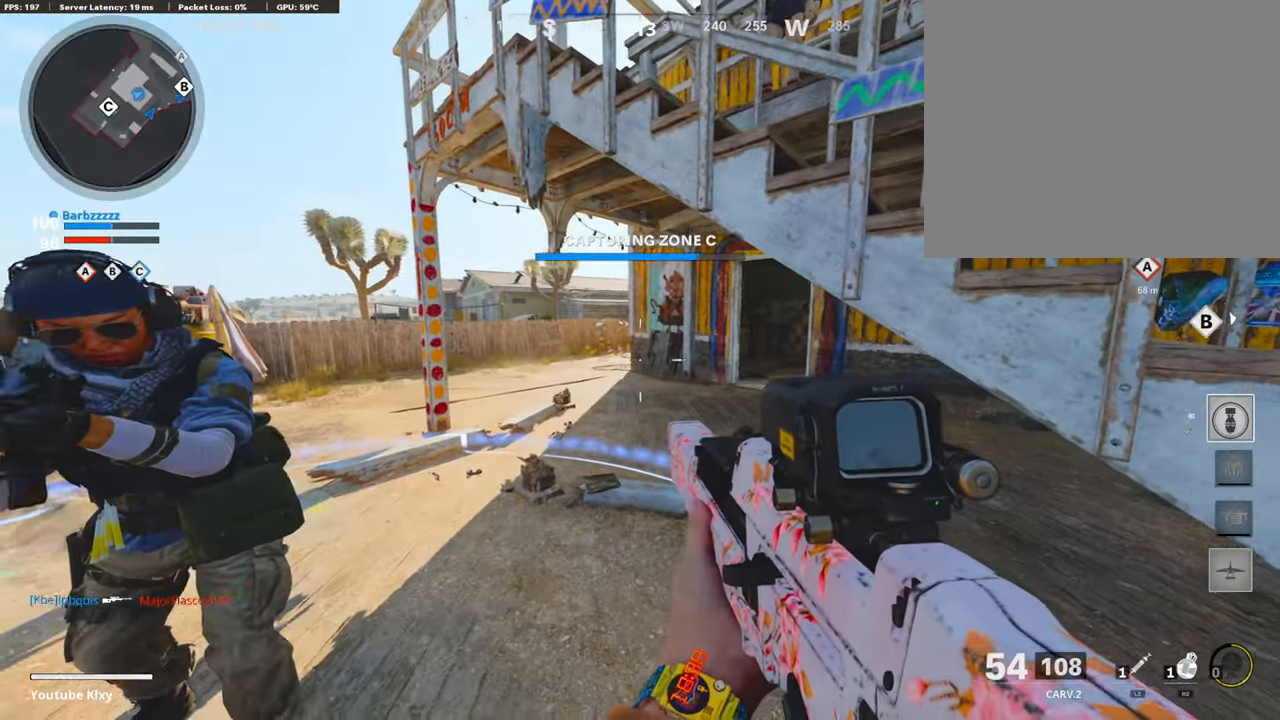
{"buttons": [], "left_stick": "center", "right_stick": "center", "events": [[101, "left_stick", "center"], [151, "left_stick", "left"], [269, "left_stick", "center"]]}
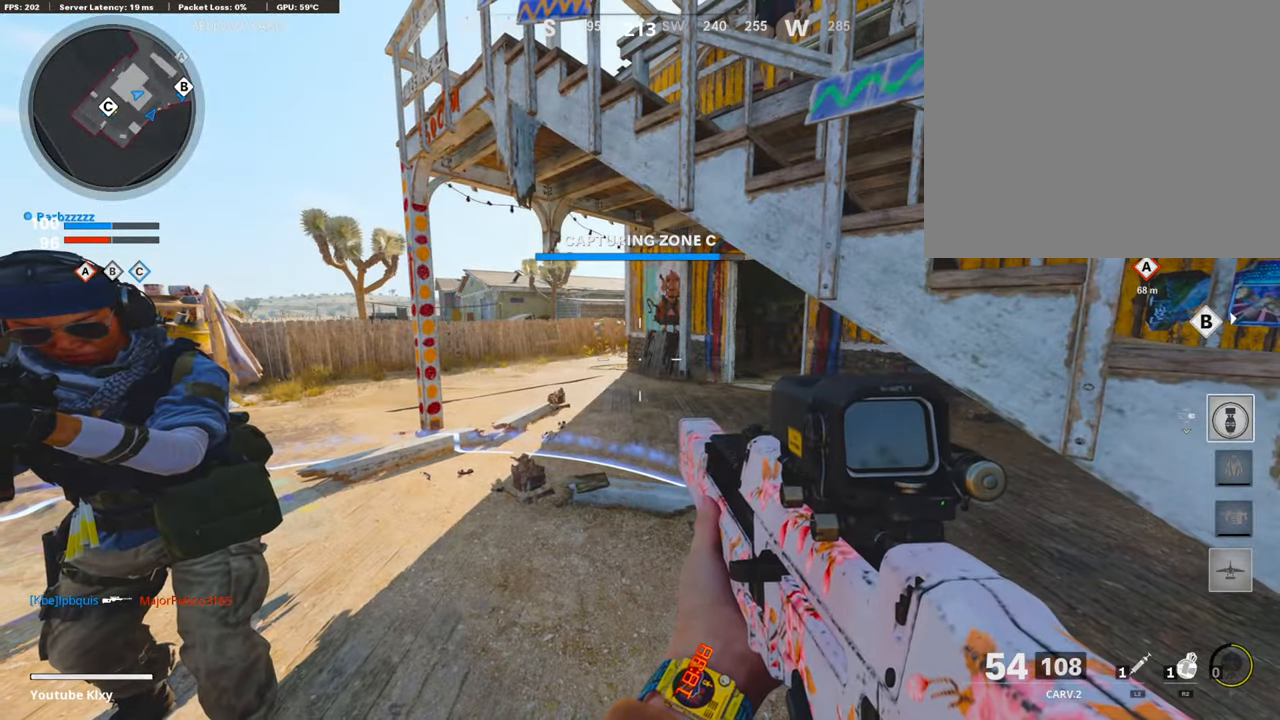
{"buttons": [], "left_stick": "center", "right_stick": "center", "events": []}
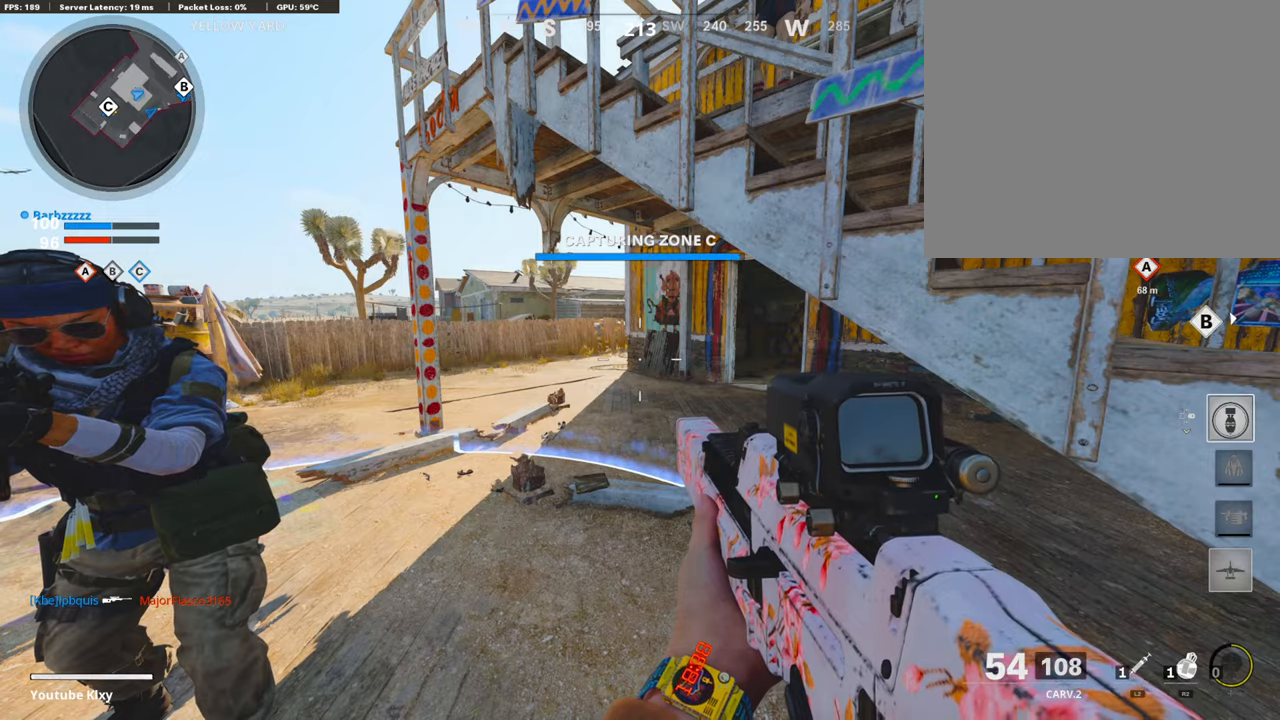
{"buttons": [], "left_stick": "up-right", "right_stick": "center", "events": [[420, "left_stick", "up-right"]]}
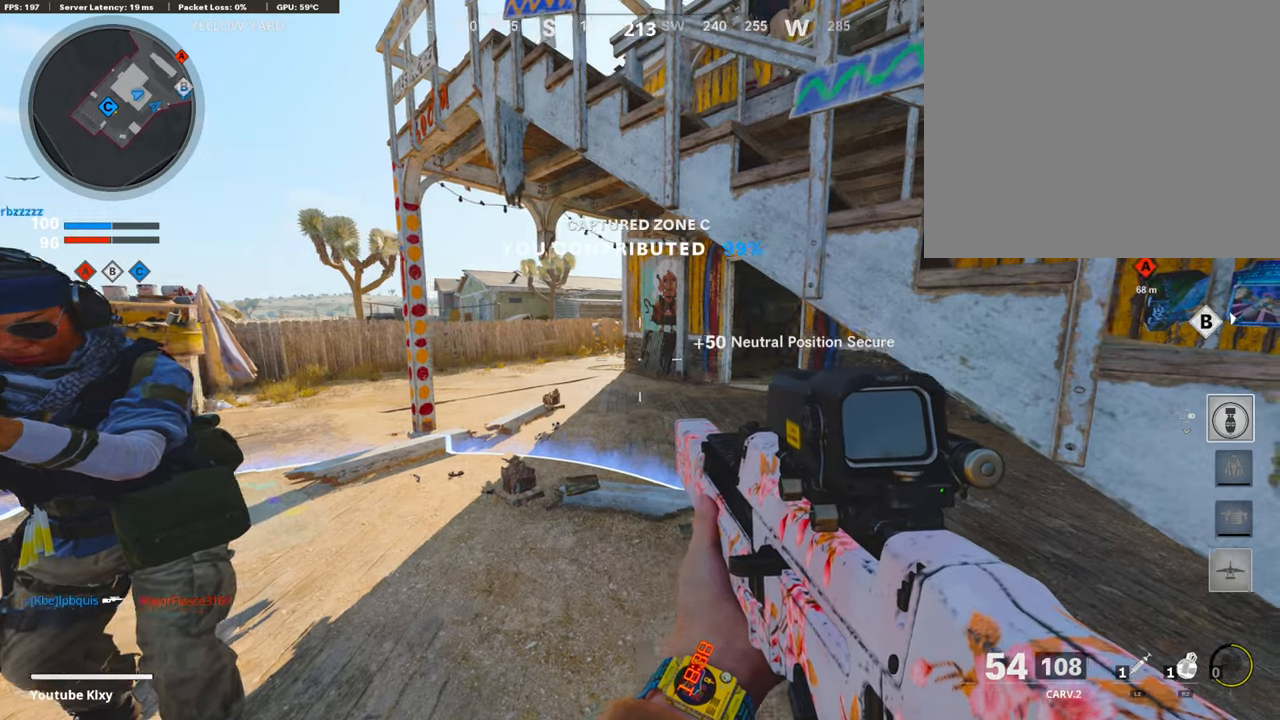
{"buttons": [], "left_stick": "up-right", "right_stick": "center", "events": [[16, "CROSS", "down"], [33, "L3", "down"], [100, "CROSS", "up"], [100, "L3", "up"], [168, "CROSS", "down"], [268, "CROSS", "up"]]}
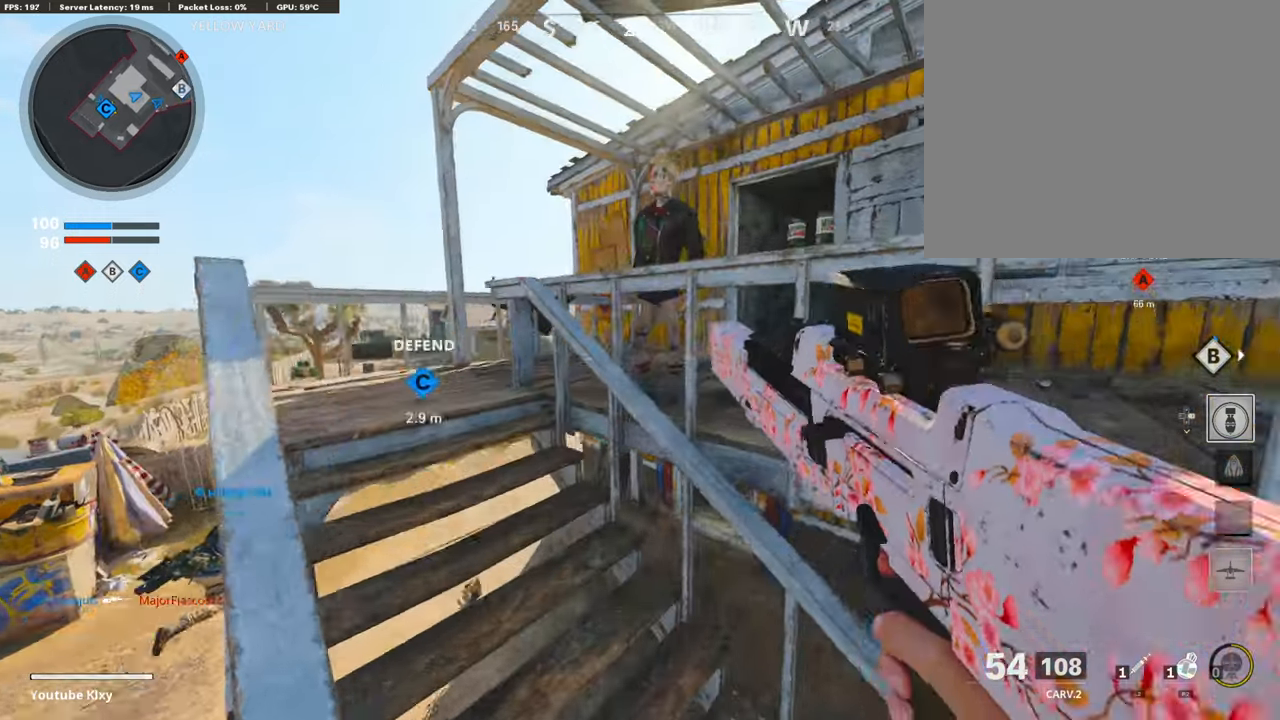
{"buttons": [], "left_stick": "up", "right_stick": "center", "events": [[68, "left_stick", "up"], [135, "right_stick", "left"], [236, "left_stick", "center"], [269, "right_stick", "center"], [303, "left_stick", "up"], [370, "L3", "down"], [471, "L3", "up"]]}
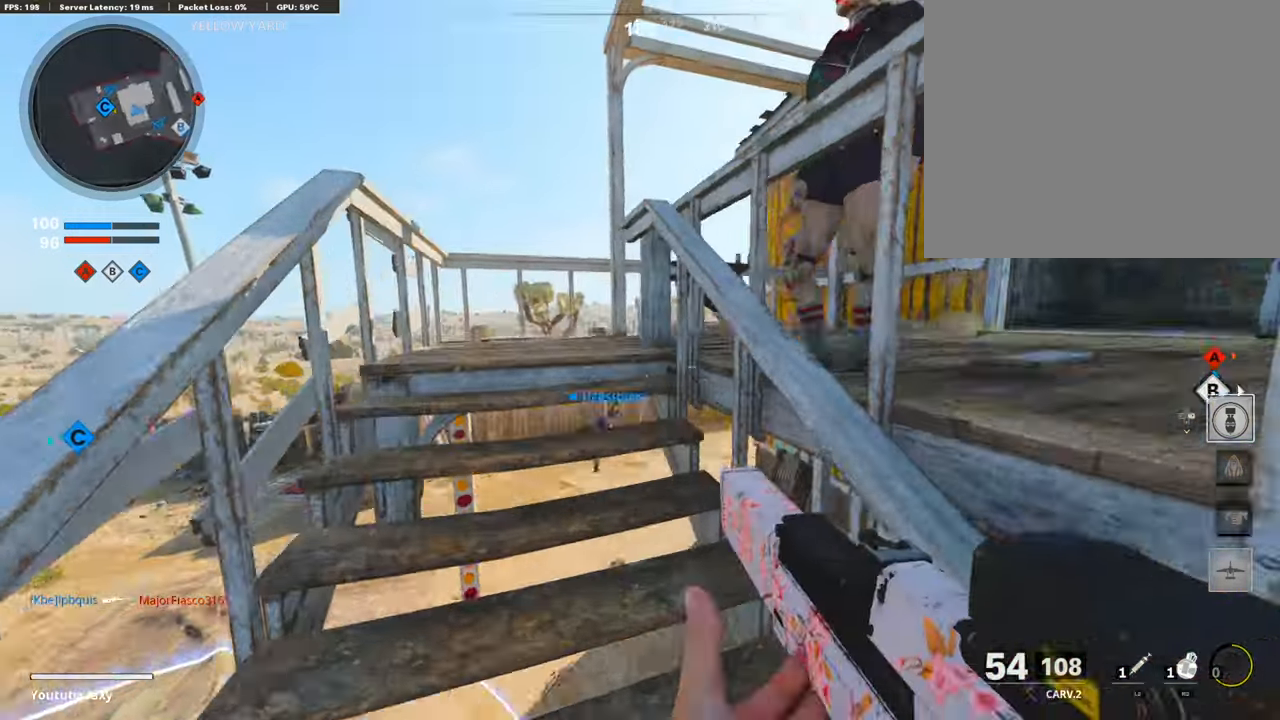
{"buttons": [], "left_stick": "up", "right_stick": "right", "events": [[353, "DPAD_DOWN", "down"], [404, "right_stick", "right"], [488, "DPAD_DOWN", "up"]]}
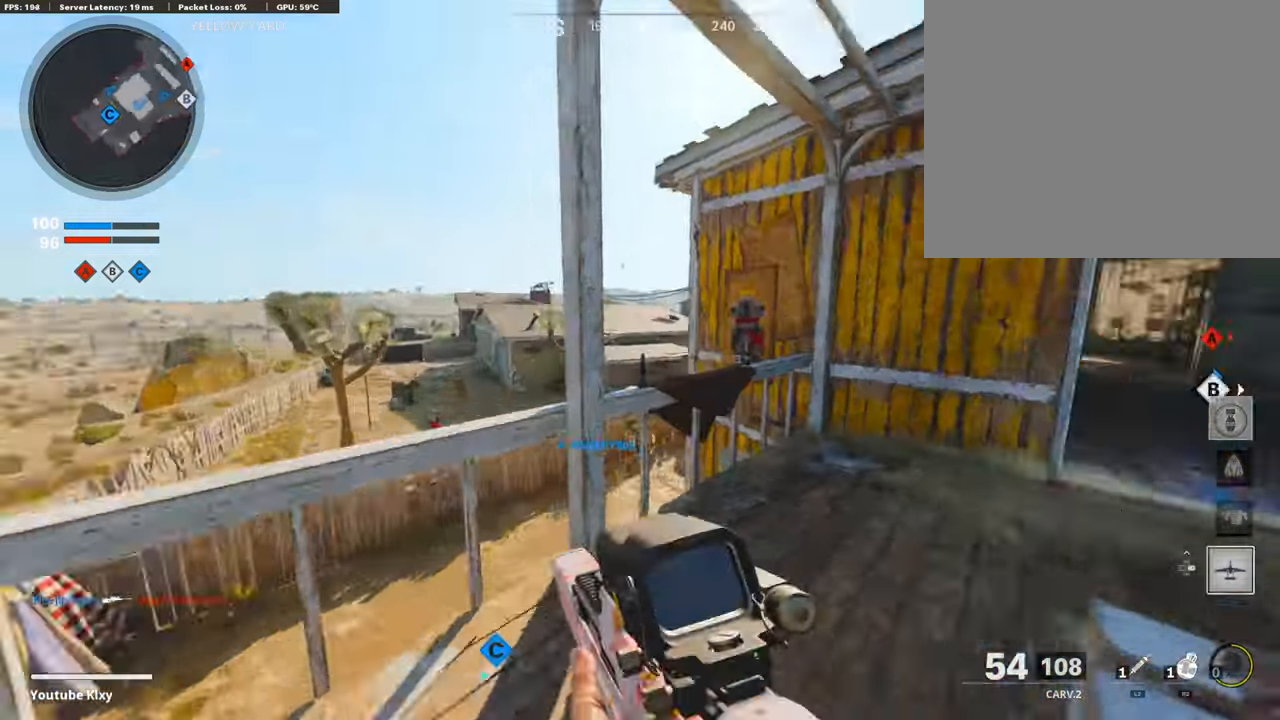
{"buttons": [], "left_stick": "up", "right_stick": "center", "events": [[185, "DPAD_RIGHT", "down"], [185, "right_stick", "center"], [286, "DPAD_RIGHT", "up"], [286, "right_stick", "right"], [403, "right_stick", "center"]]}
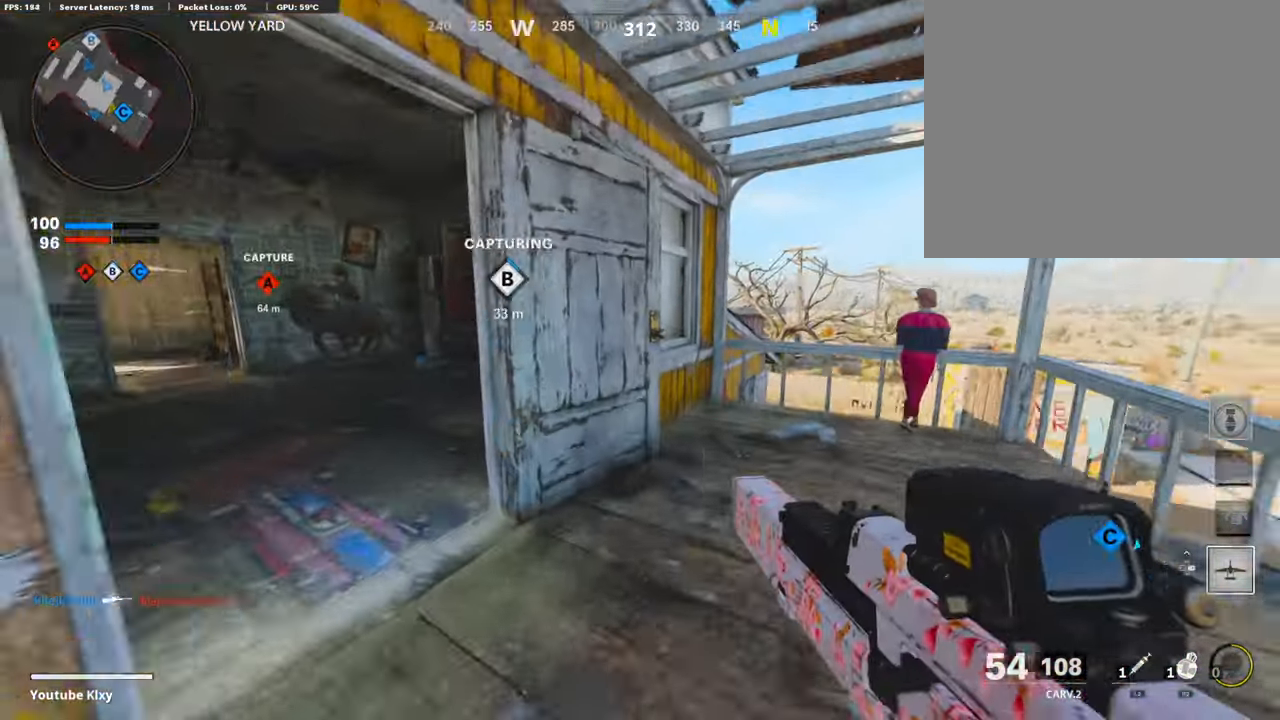
{"buttons": [], "left_stick": "up", "right_stick": "center", "events": [[34, "right_stick", "left"], [118, "left_stick", "up-left"], [235, "right_stick", "center"], [319, "left_stick", "up"]]}
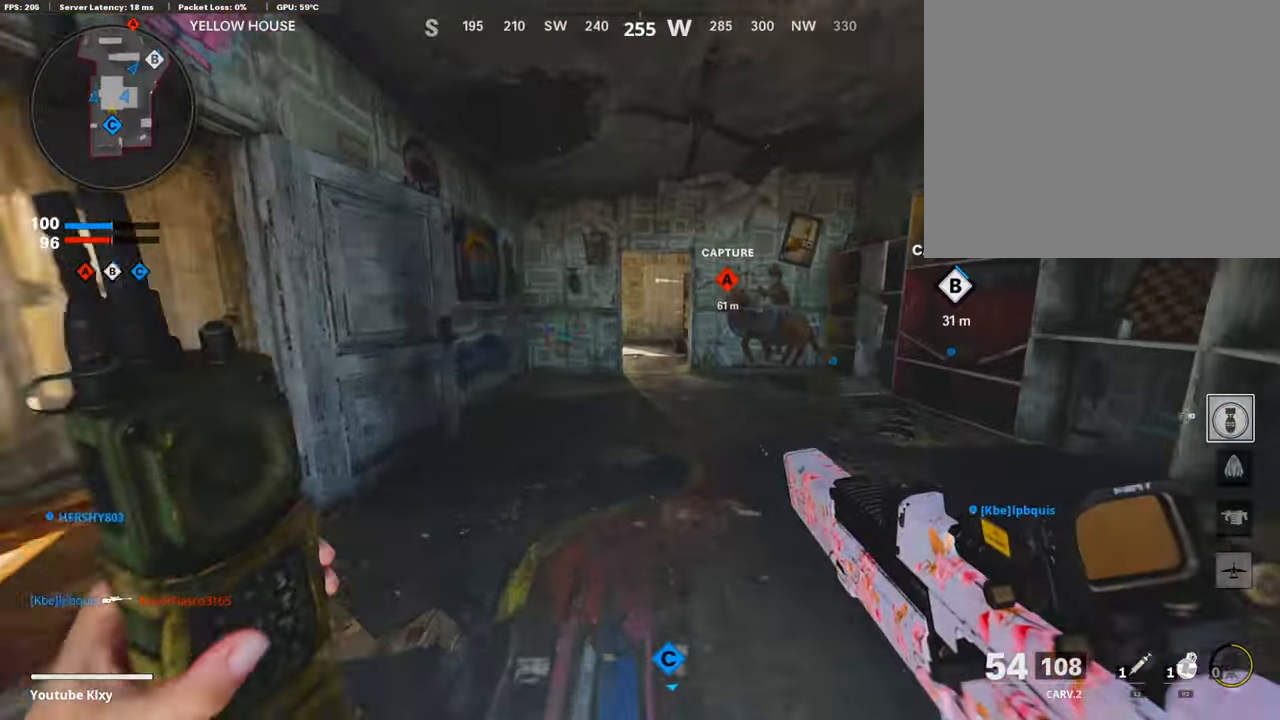
{"buttons": [], "left_stick": "up", "right_stick": "left", "events": [[303, "right_stick", "left"]]}
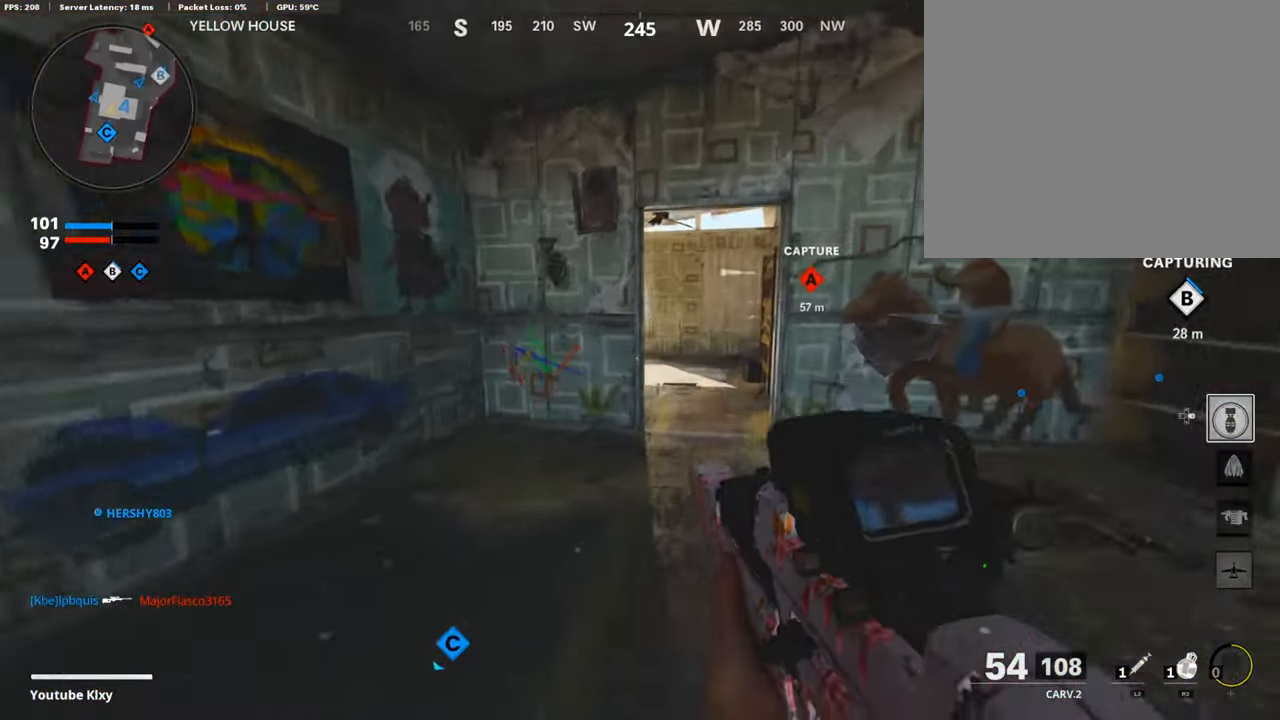
{"buttons": [], "left_stick": "up", "right_stick": "center", "events": [[84, "right_stick", "center"]]}
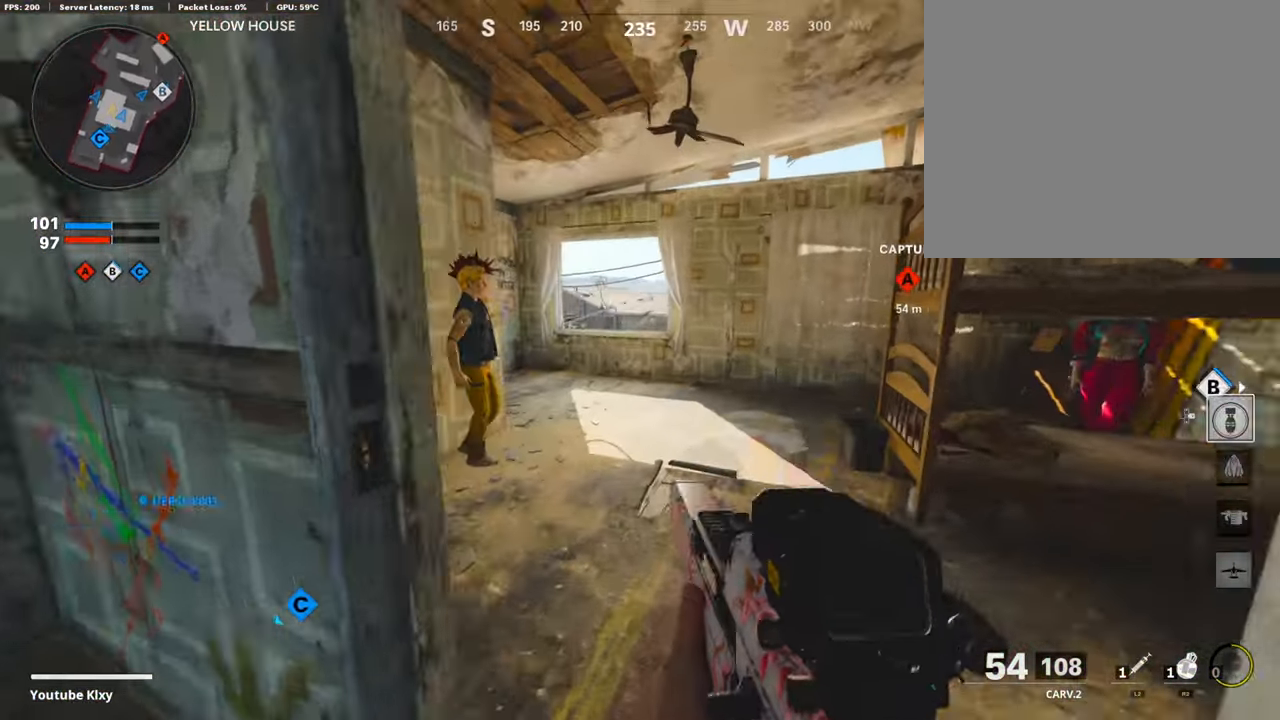
{"buttons": [], "left_stick": "up", "right_stick": "center", "events": []}
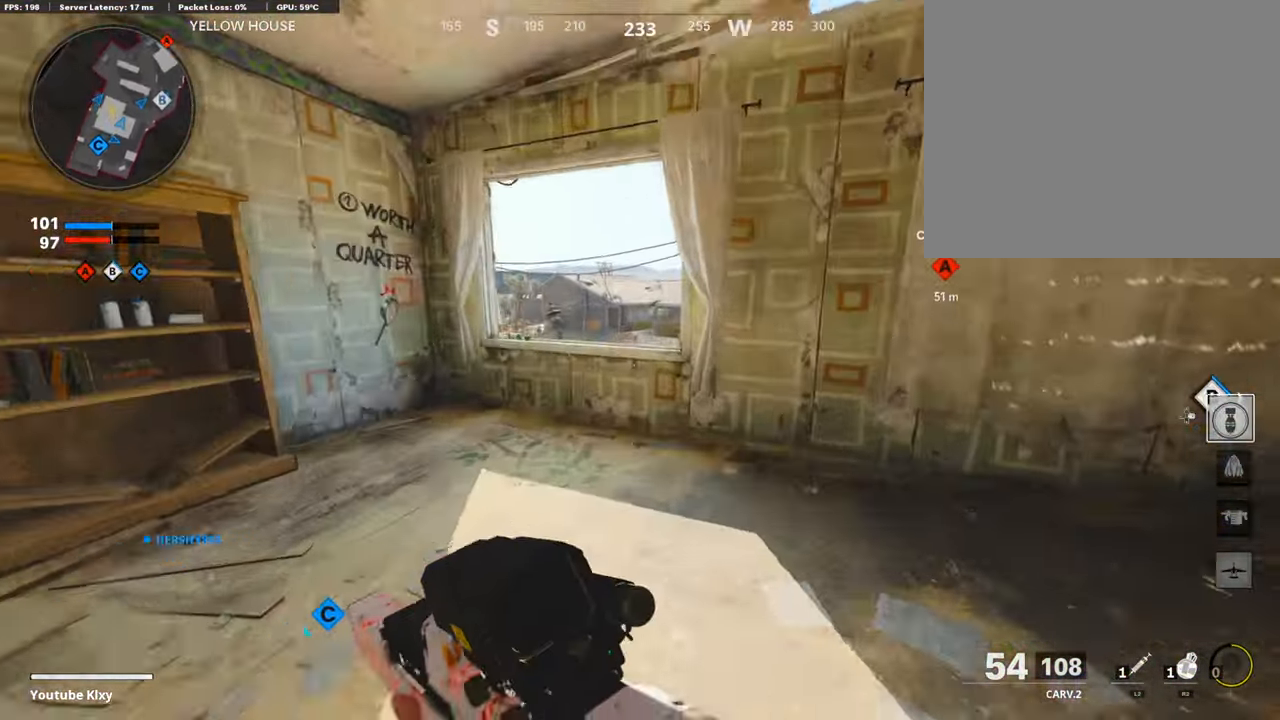
{"buttons": ["L1"], "left_stick": "left", "right_stick": "right", "events": [[135, "CROSS", "down"], [235, "CROSS", "up"], [336, "right_stick", "right"], [387, "left_stick", "left"], [420, "L1", "down"]]}
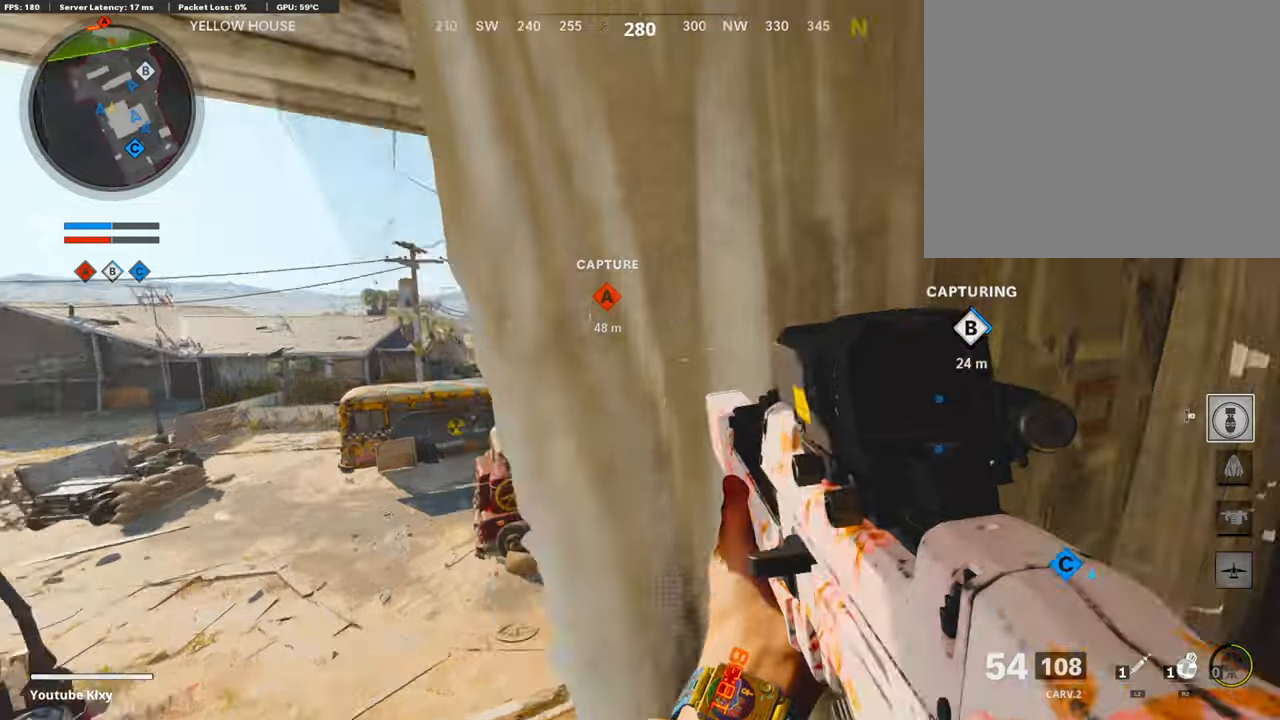
{"buttons": ["L1"], "left_stick": "left", "right_stick": "up", "events": [[50, "right_stick", "center"], [252, "left_stick", "center"], [420, "right_stick", "up"], [504, "left_stick", "left"]]}